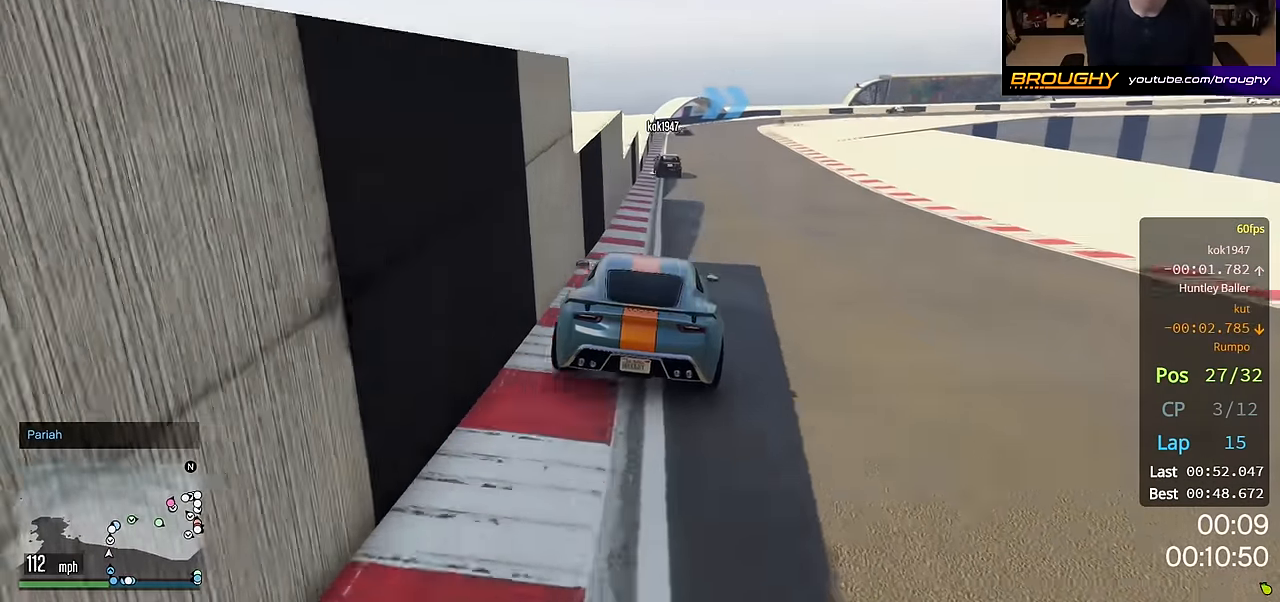
Gameplay with a controller (Xbox layout); each line is a JSON object with the inputs held at the frame after it. "events" lists button and stick changes between this image and that frame as [ms after this image, input, new state], when the widget could be followed in between.
{"buttons": ["R2"], "left_stick": "center", "right_stick": "center", "events": []}
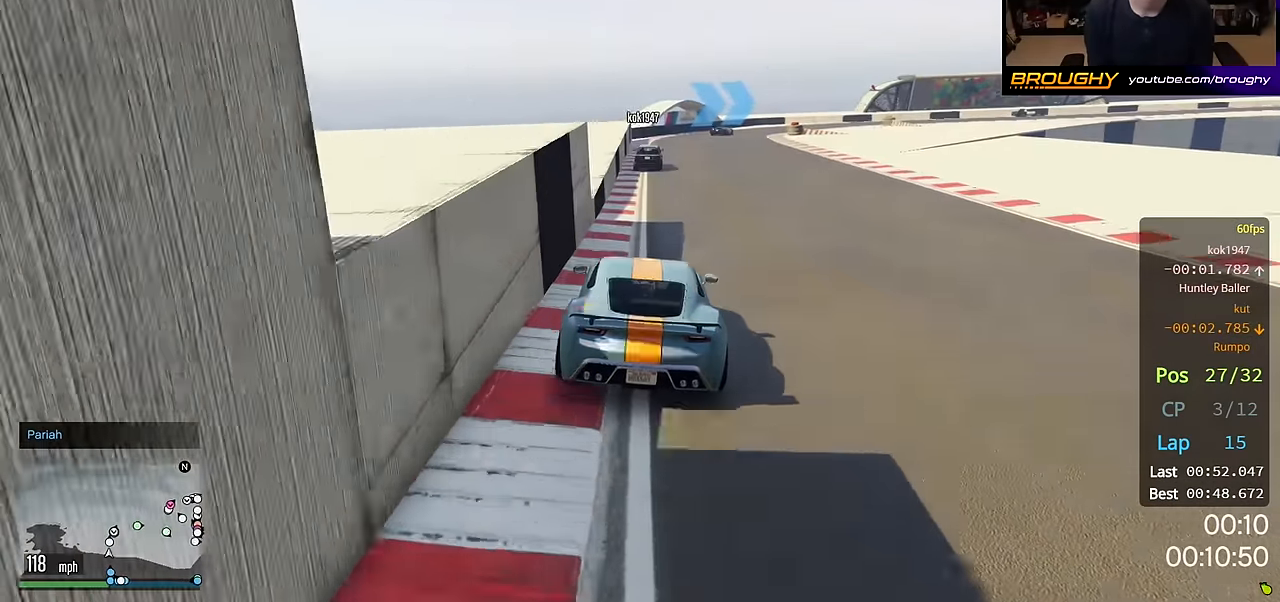
{"buttons": ["R2"], "left_stick": "right", "right_stick": "center", "events": [[267, "left_stick", "right"]]}
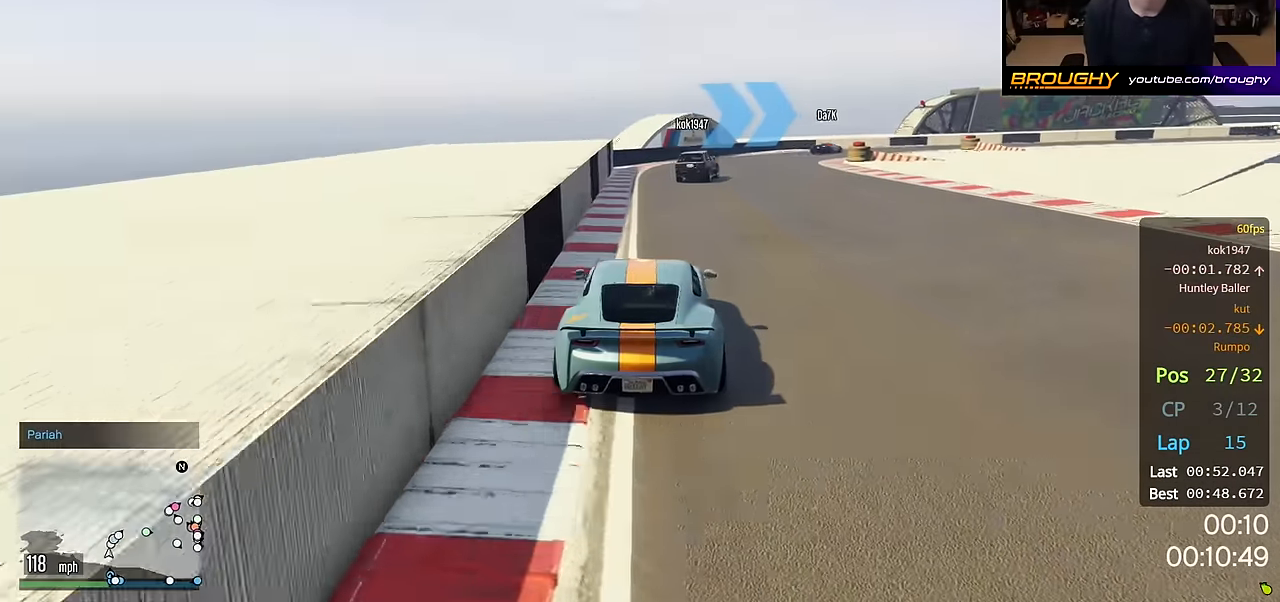
{"buttons": ["L2"], "left_stick": "right", "right_stick": "center", "events": [[83, "L2", "down"], [150, "R2", "up"]]}
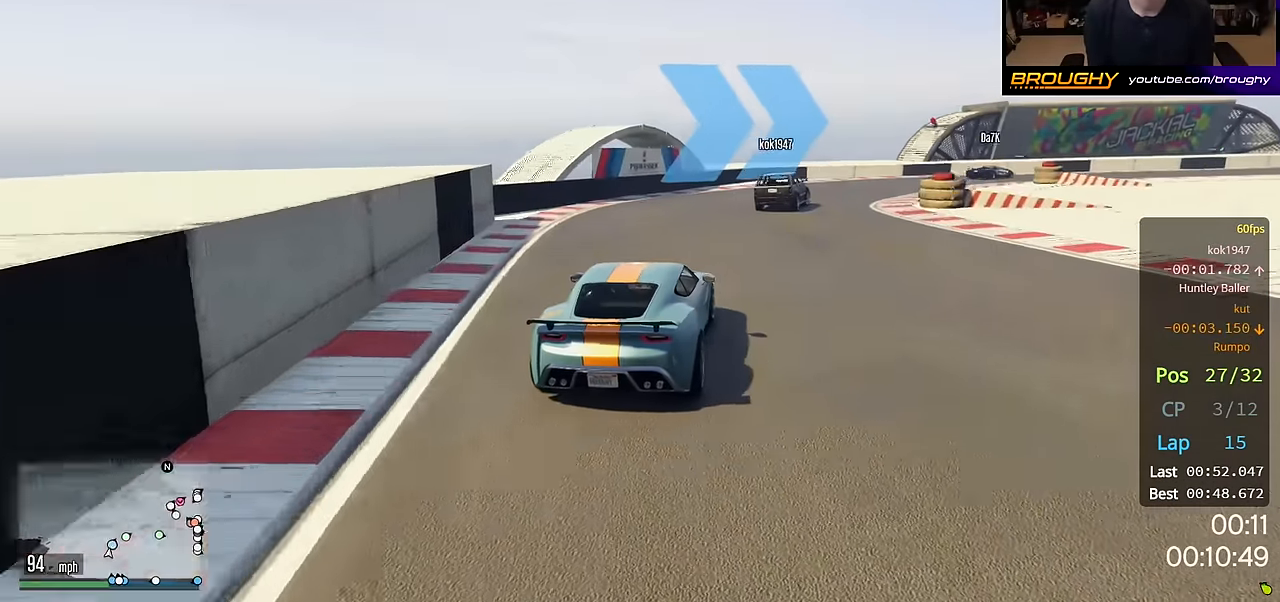
{"buttons": ["R2"], "left_stick": "right", "right_stick": "center", "events": [[150, "L2", "up"], [350, "left_stick", "center"], [417, "left_stick", "right"], [467, "R2", "down"]]}
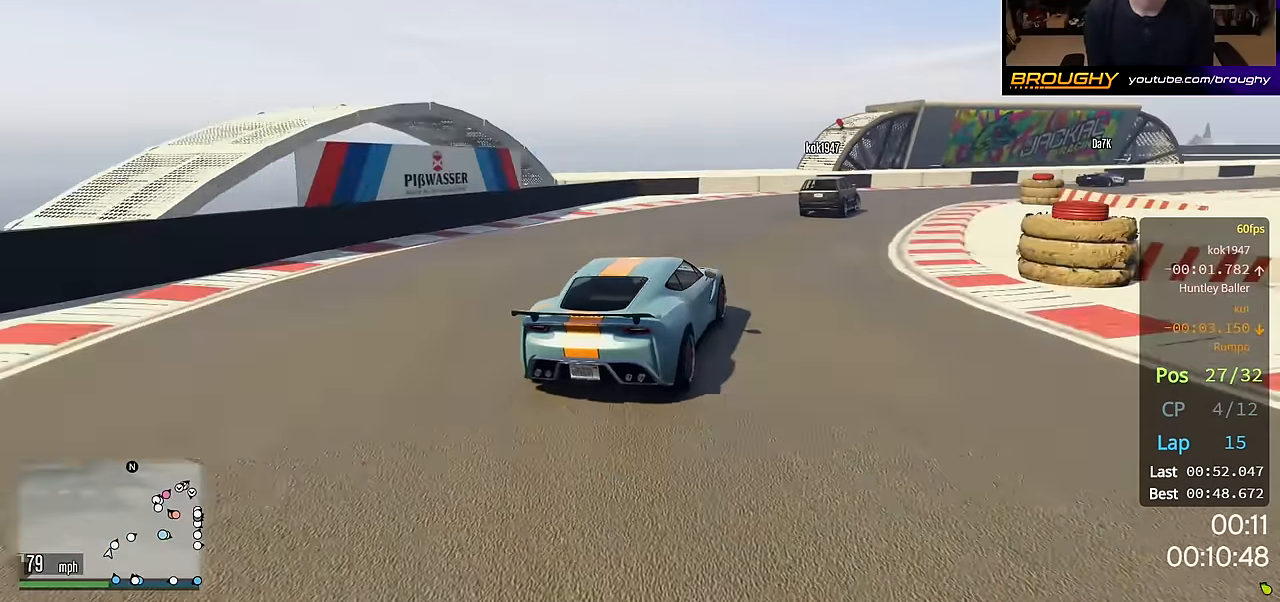
{"buttons": ["R2"], "left_stick": "center", "right_stick": "center", "events": [[167, "left_stick", "center"], [233, "left_stick", "right"], [400, "left_stick", "center"]]}
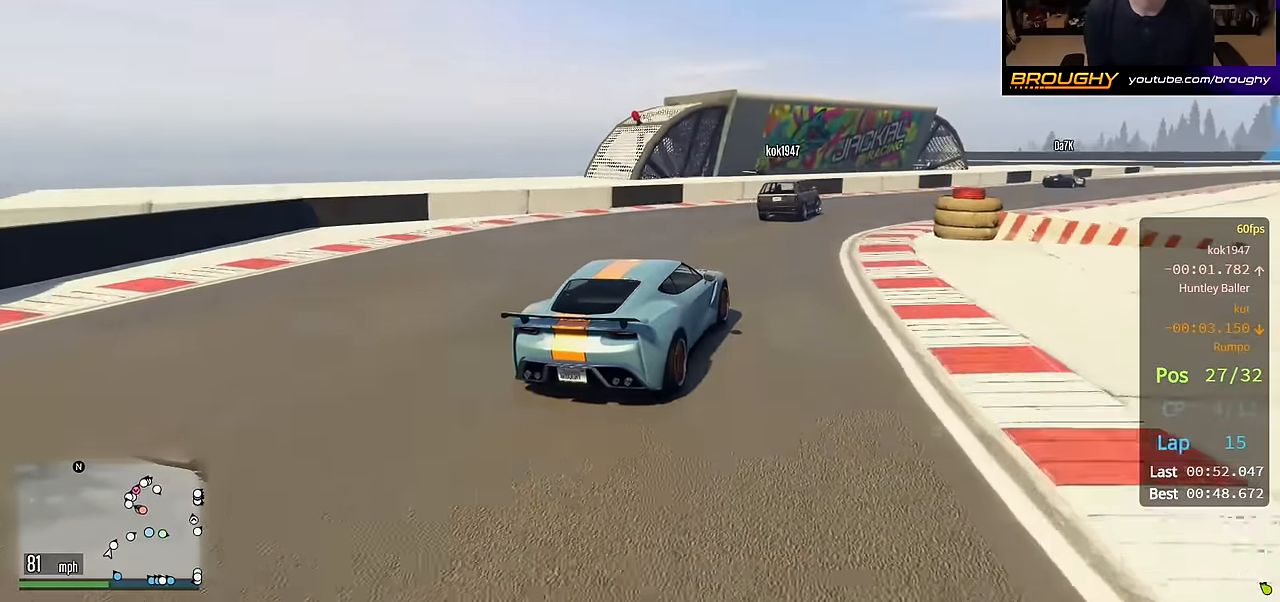
{"buttons": ["R2"], "left_stick": "right", "right_stick": "center", "events": [[17, "left_stick", "right"], [250, "left_stick", "center"], [467, "left_stick", "right"]]}
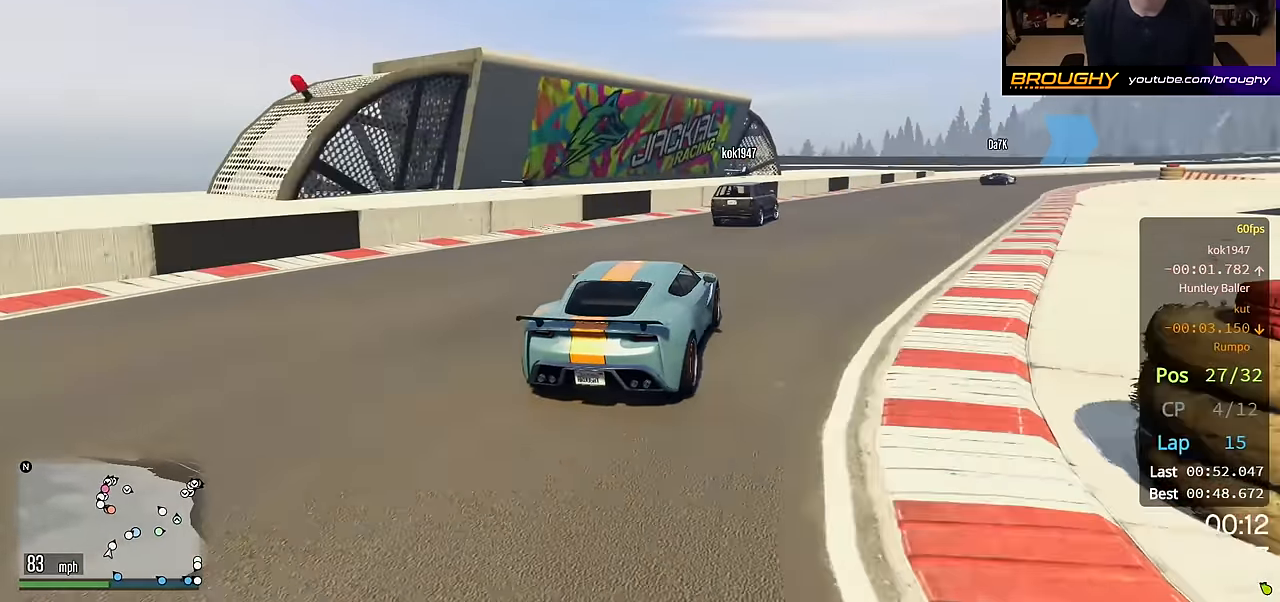
{"buttons": ["R2"], "left_stick": "right", "right_stick": "center", "events": [[150, "left_stick", "center"], [333, "left_stick", "right"]]}
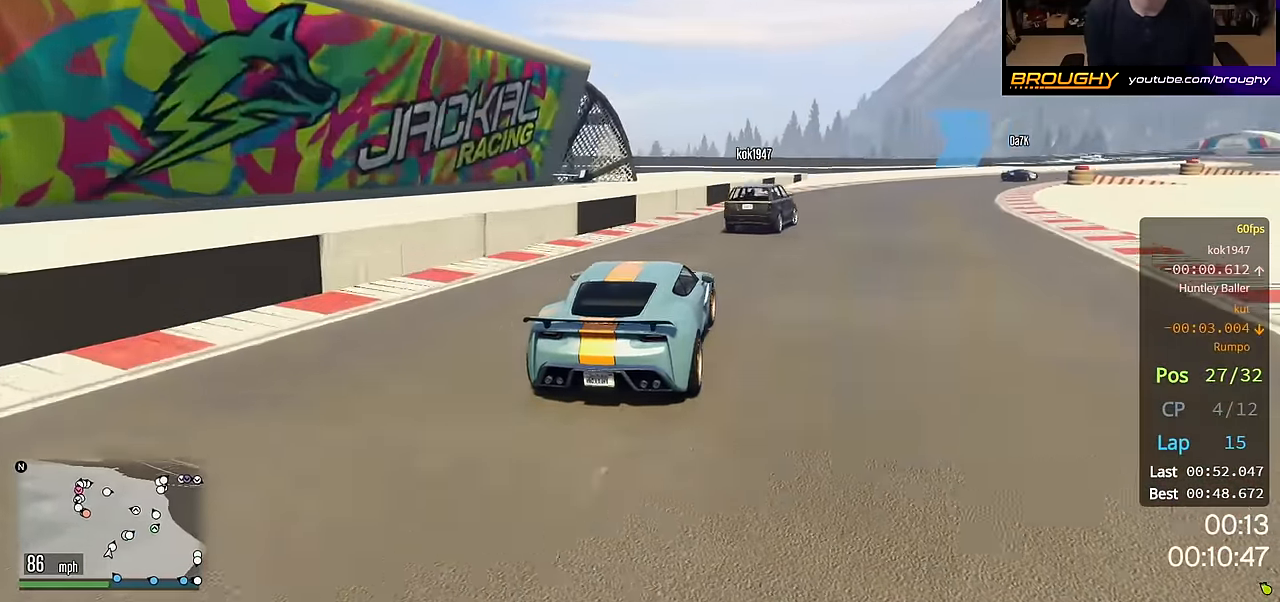
{"buttons": ["R2"], "left_stick": "right", "right_stick": "center", "events": [[367, "left_stick", "center"], [467, "left_stick", "right"]]}
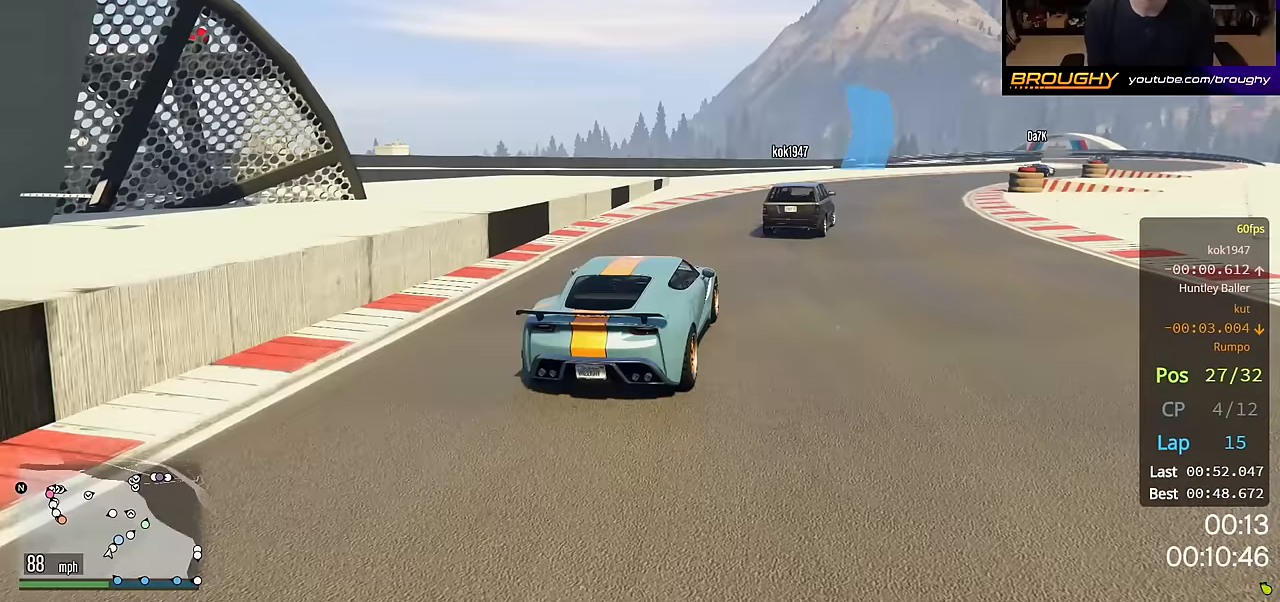
{"buttons": ["R2"], "left_stick": "right", "right_stick": "center", "events": []}
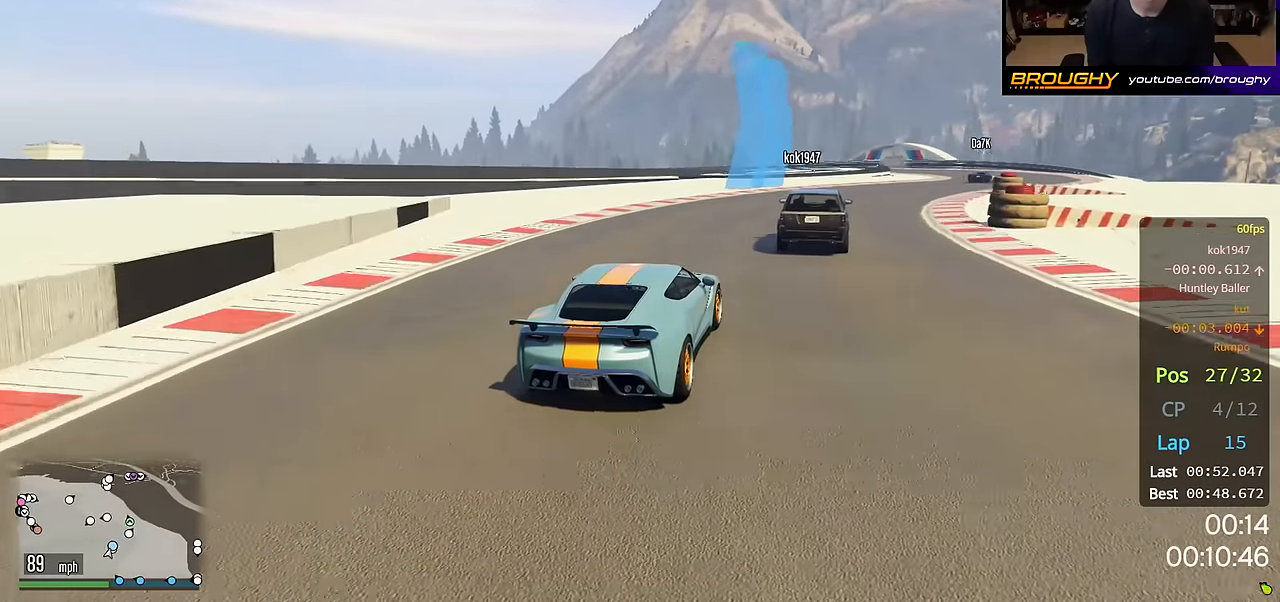
{"buttons": ["R2"], "left_stick": "right", "right_stick": "center", "events": [[183, "left_stick", "center"], [483, "left_stick", "right"]]}
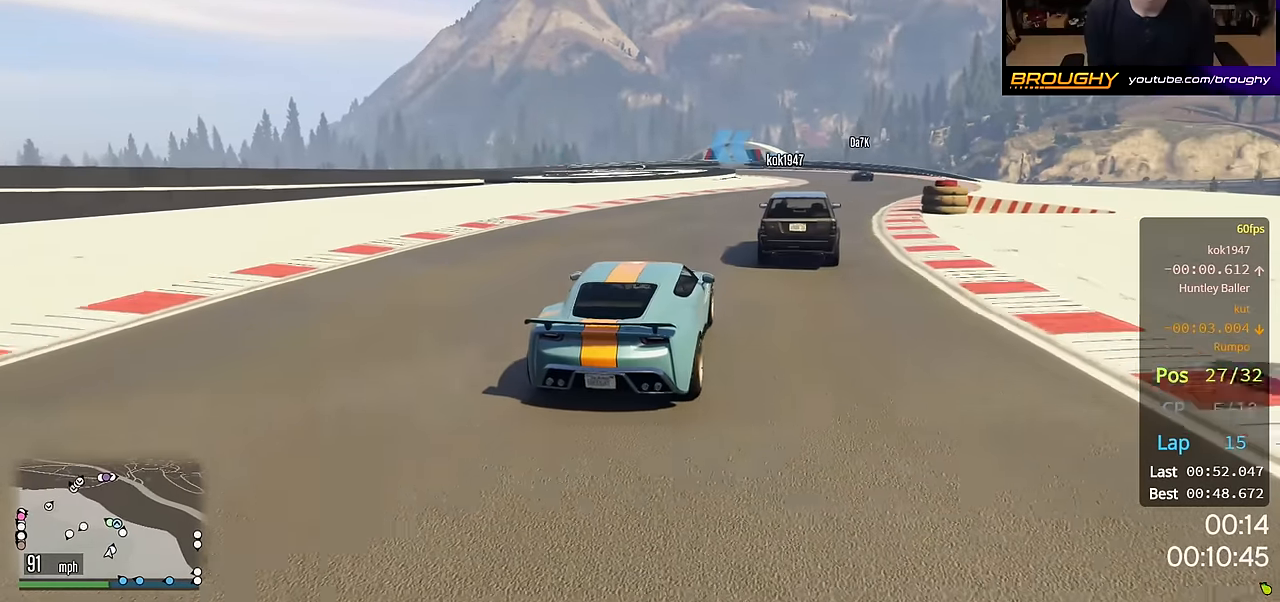
{"buttons": ["R2"], "left_stick": "center", "right_stick": "center", "events": [[183, "left_stick", "center"], [300, "left_stick", "right"], [433, "left_stick", "center"]]}
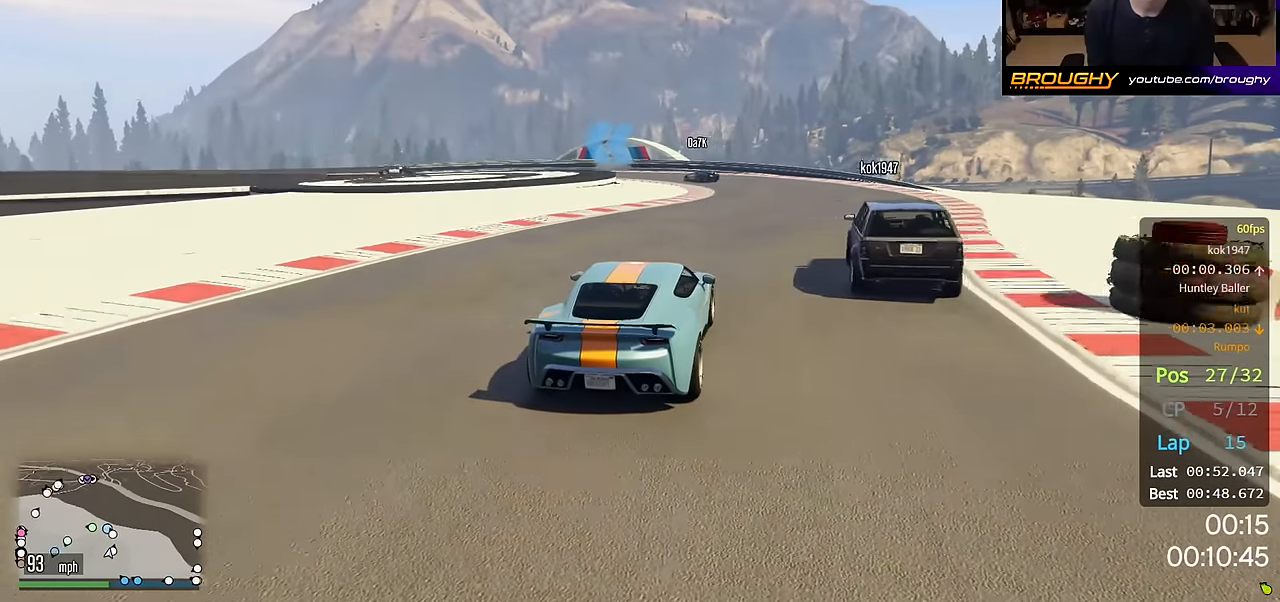
{"buttons": ["R2"], "left_stick": "up-left", "right_stick": "center", "events": [[367, "left_stick", "up-left"]]}
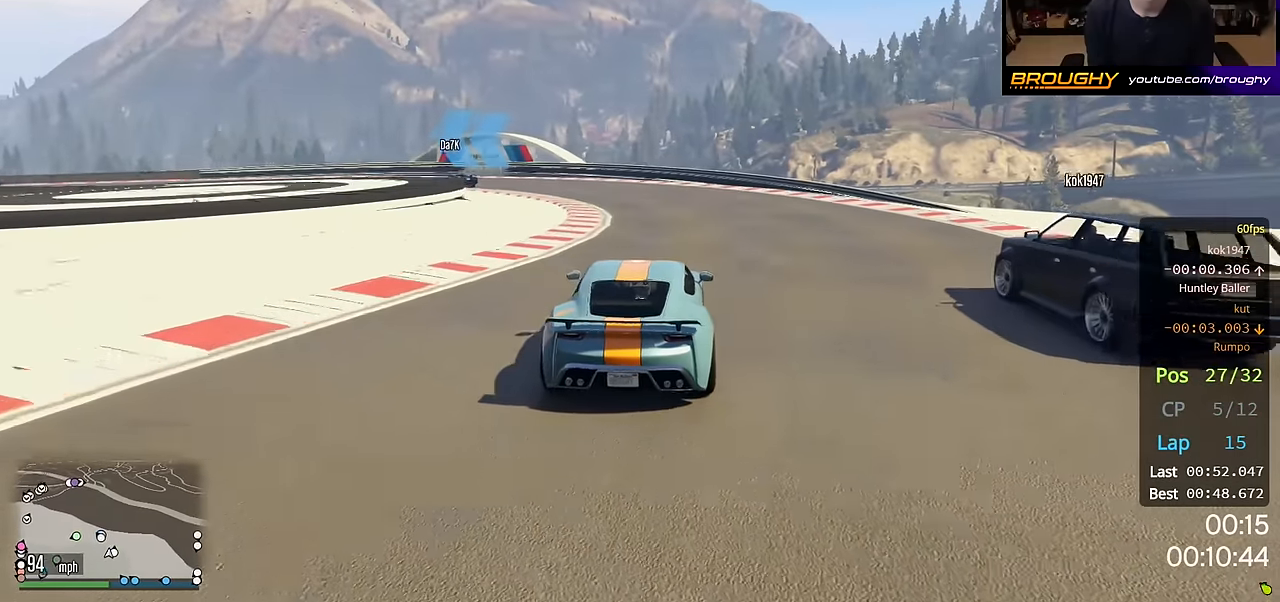
{"buttons": ["L2"], "left_stick": "up-left", "right_stick": "center", "events": [[50, "L2", "down"], [83, "R2", "up"], [250, "L2", "up"], [350, "L2", "down"]]}
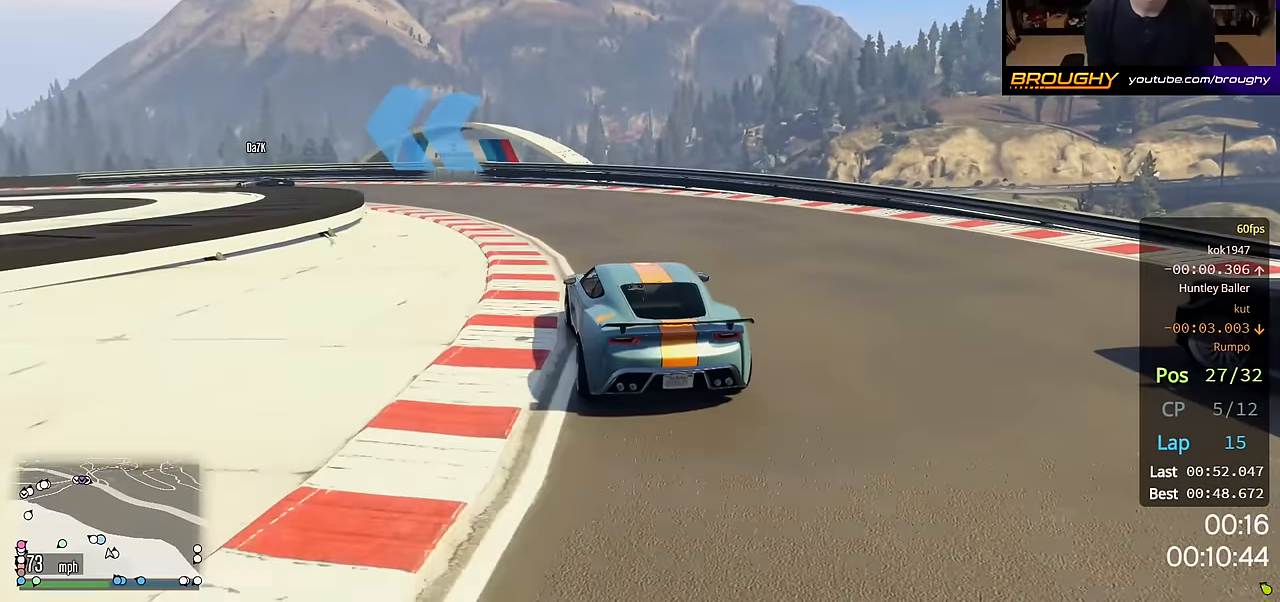
{"buttons": [], "left_stick": "up-left", "right_stick": "center", "events": [[150, "L2", "up"], [367, "L2", "down"], [467, "L2", "up"]]}
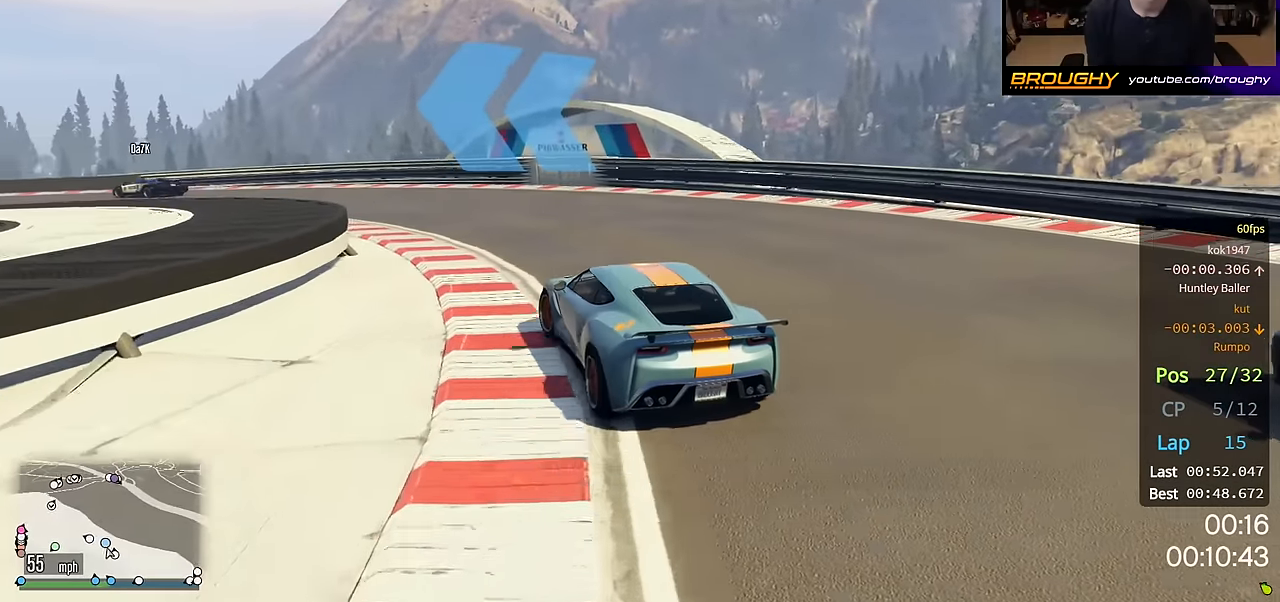
{"buttons": ["R2"], "left_stick": "up-left", "right_stick": "center", "events": [[100, "R2", "down"], [117, "left_stick", "center"], [200, "left_stick", "left"], [267, "left_stick", "up-left"]]}
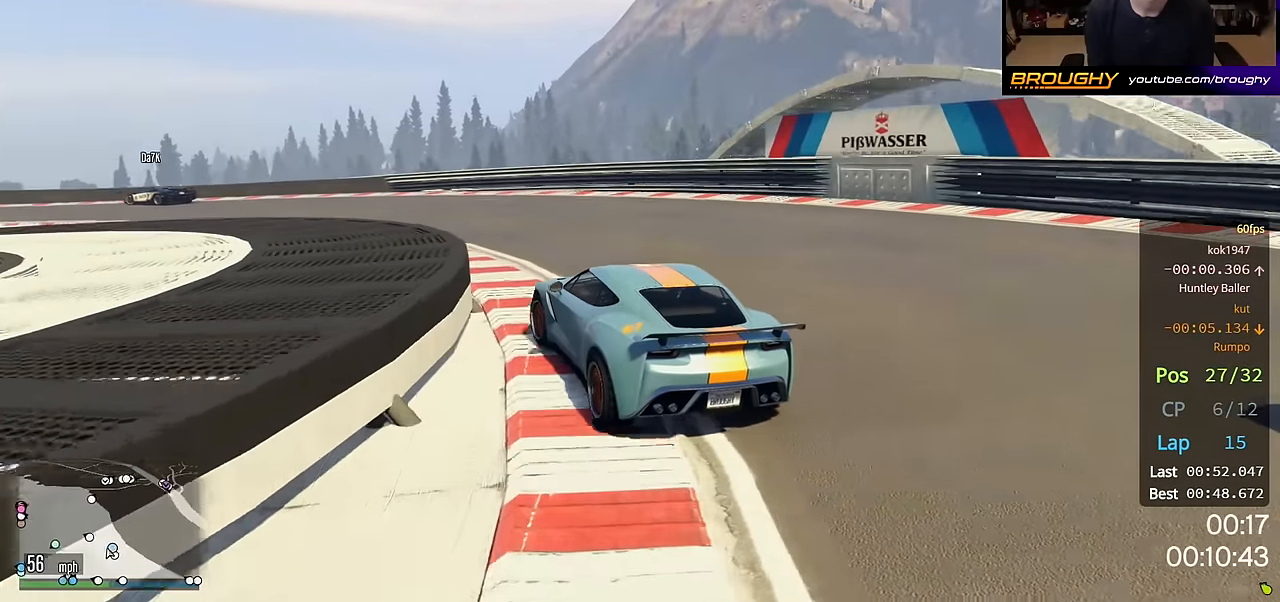
{"buttons": ["R2"], "left_stick": "up-left", "right_stick": "center", "events": []}
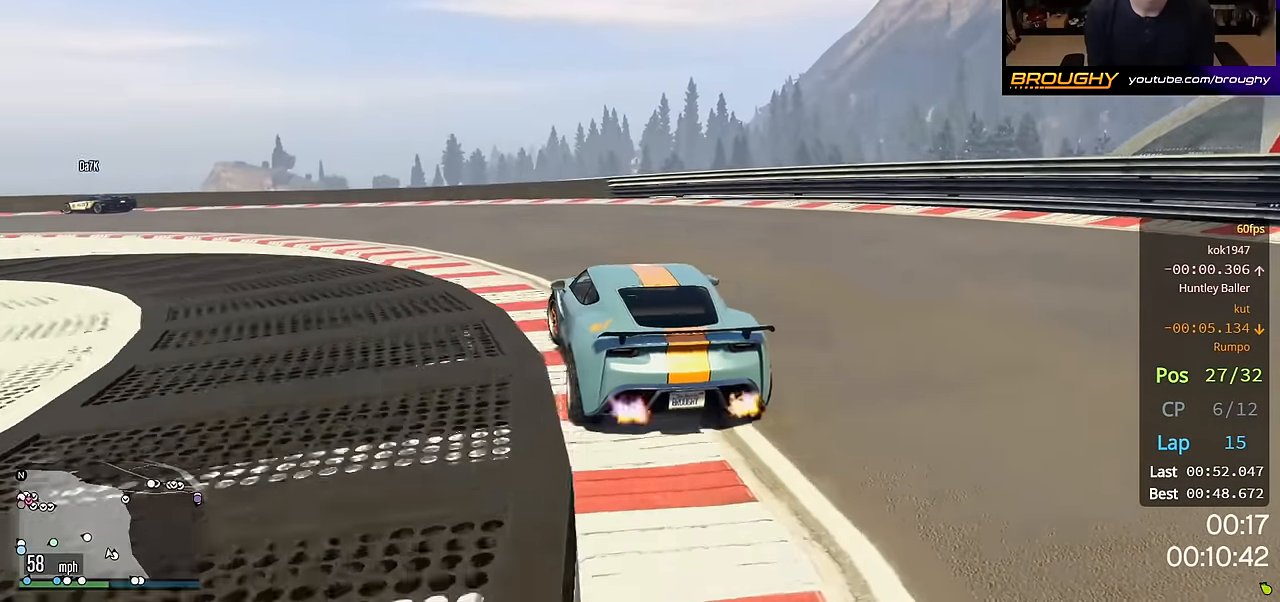
{"buttons": ["R2"], "left_stick": "up-left", "right_stick": "center", "events": [[317, "left_stick", "center"], [383, "left_stick", "up-left"]]}
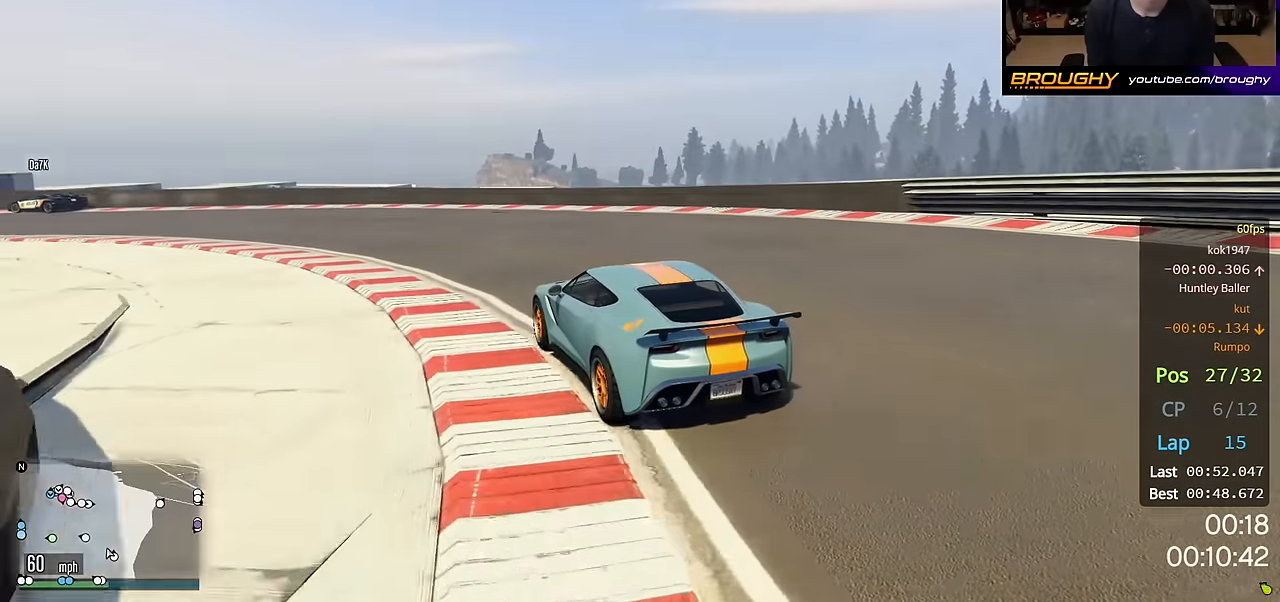
{"buttons": ["R2"], "left_stick": "up-left", "right_stick": "center", "events": []}
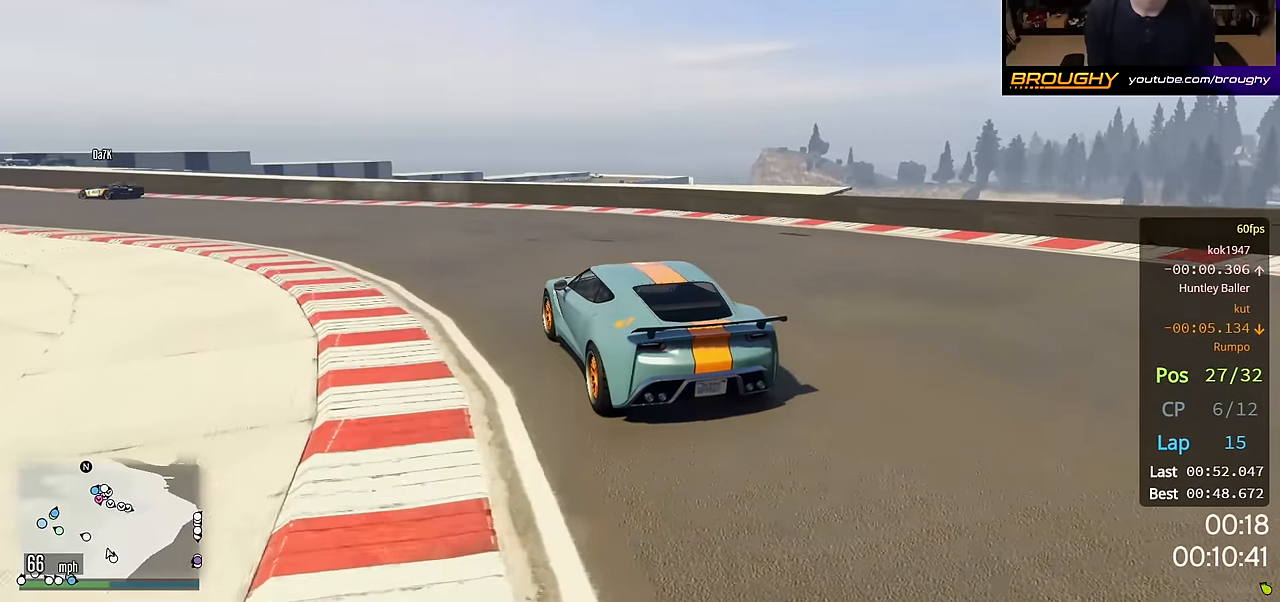
{"buttons": ["R2"], "left_stick": "up-left", "right_stick": "center", "events": []}
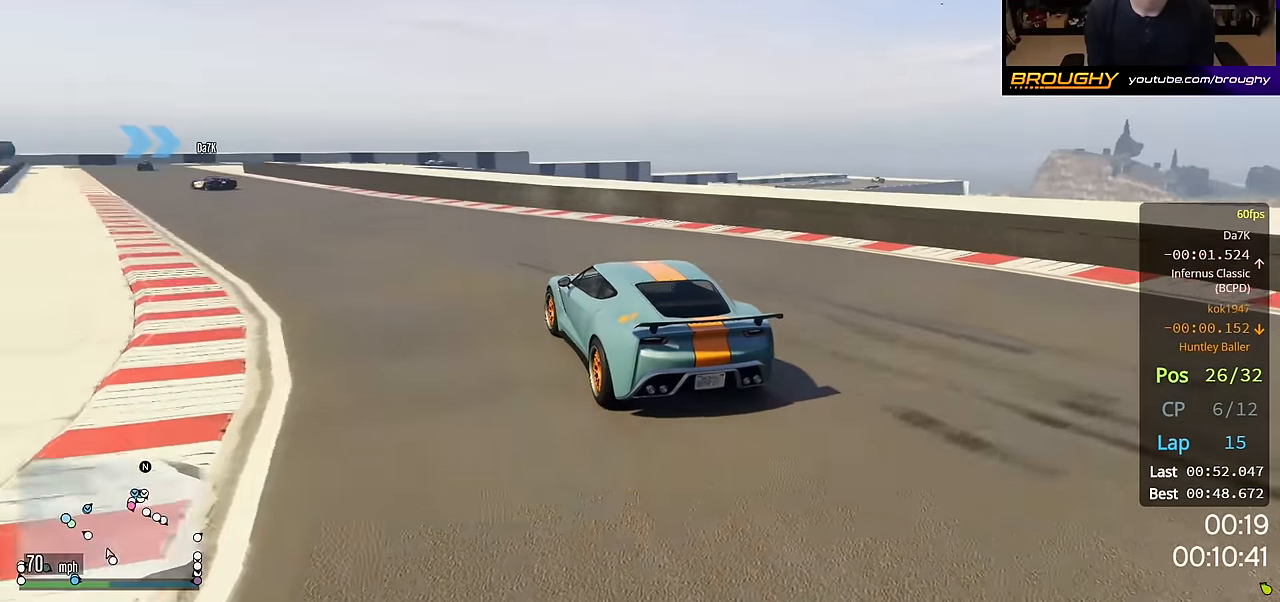
{"buttons": ["R2"], "left_stick": "center", "right_stick": "center", "events": [[433, "left_stick", "center"]]}
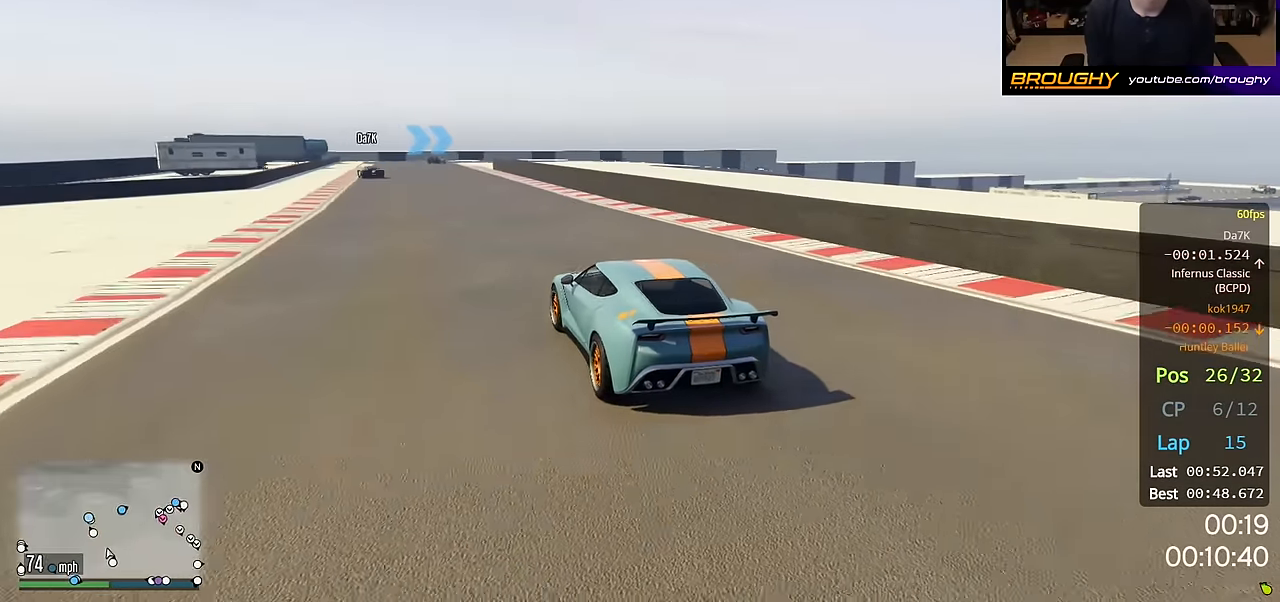
{"buttons": ["R2"], "left_stick": "center", "right_stick": "center", "events": [[233, "left_stick", "up-left"], [400, "left_stick", "center"]]}
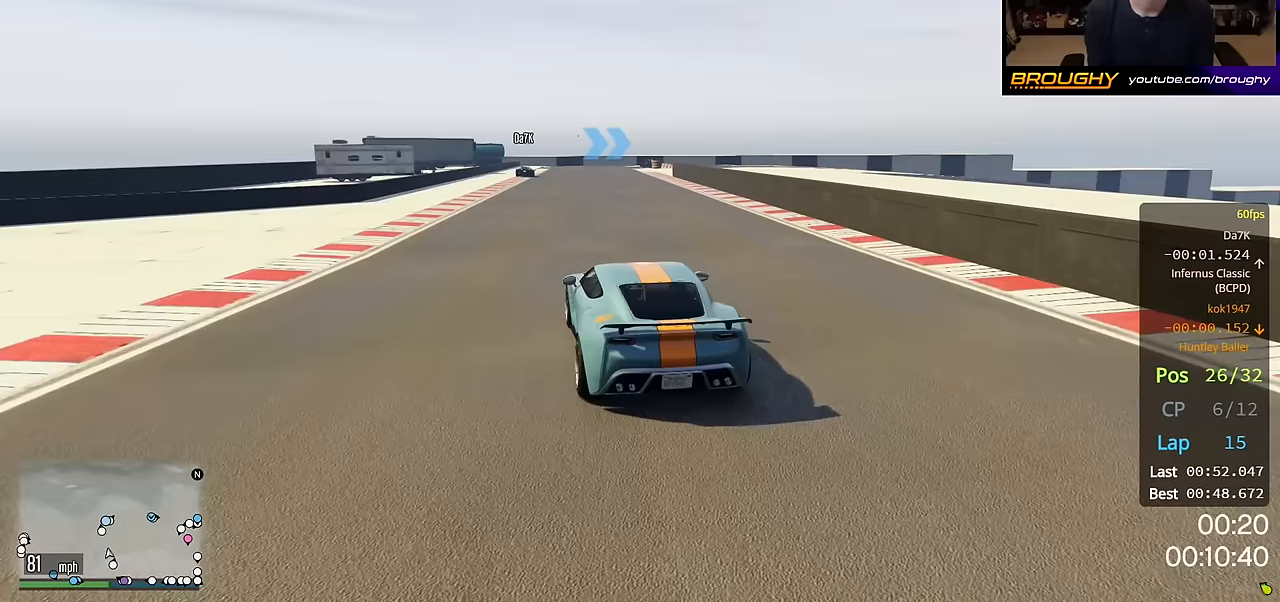
{"buttons": ["R2"], "left_stick": "center", "right_stick": "center", "events": [[100, "left_stick", "up-left"], [250, "left_stick", "center"]]}
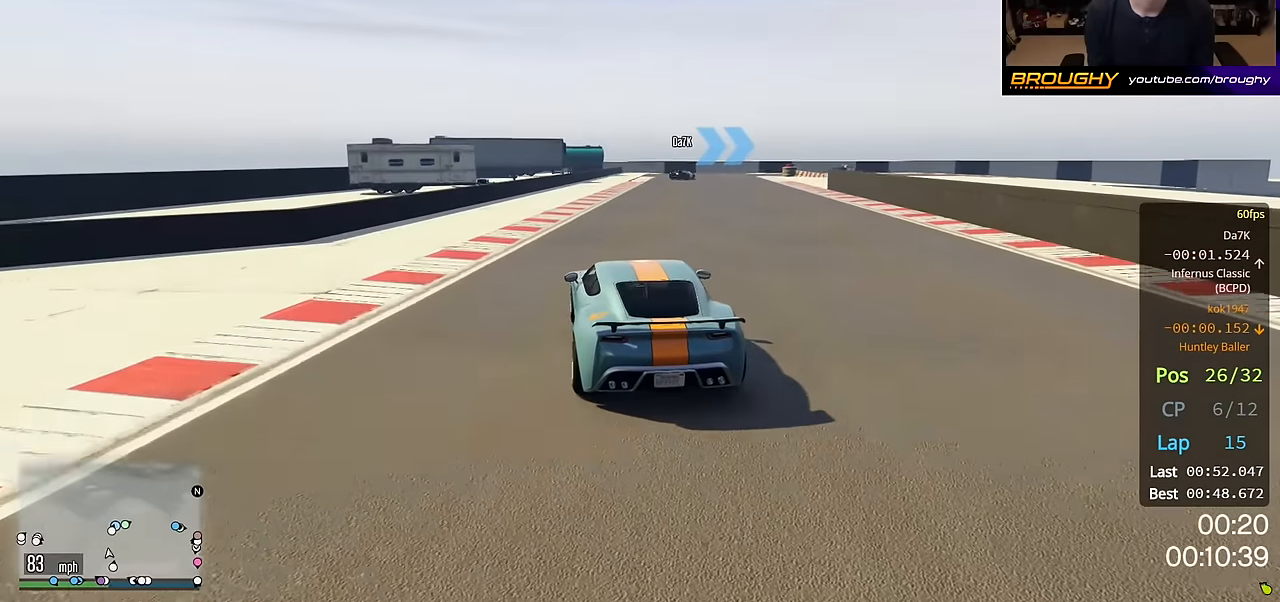
{"buttons": ["R2"], "left_stick": "right", "right_stick": "center", "events": [[250, "left_stick", "right"]]}
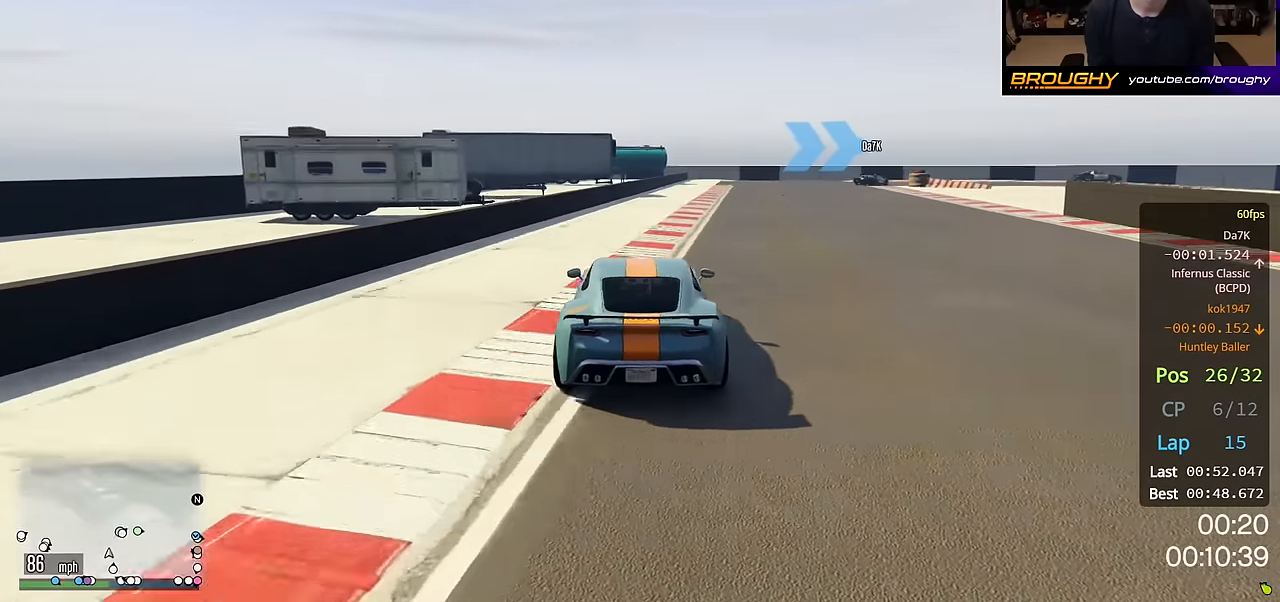
{"buttons": [], "left_stick": "center", "right_stick": "center", "events": [[233, "left_stick", "center"], [317, "left_stick", "right"], [400, "R2", "up"], [500, "left_stick", "center"]]}
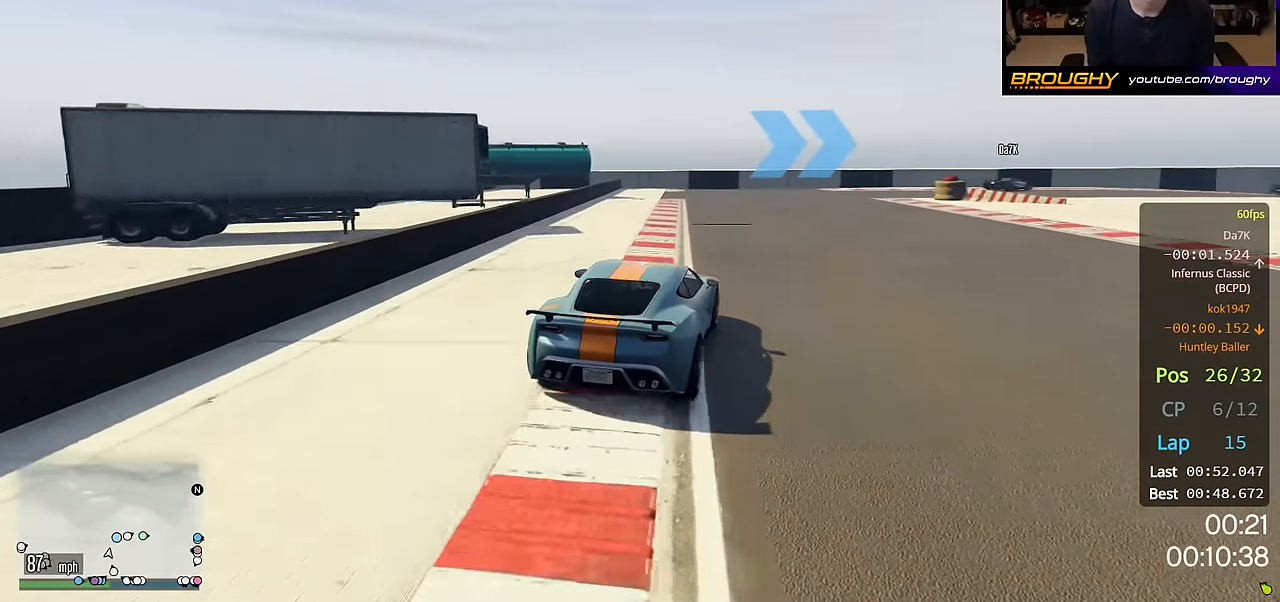
{"buttons": [], "left_stick": "right", "right_stick": "center", "events": [[100, "left_stick", "right"], [267, "left_stick", "center"], [433, "left_stick", "right"]]}
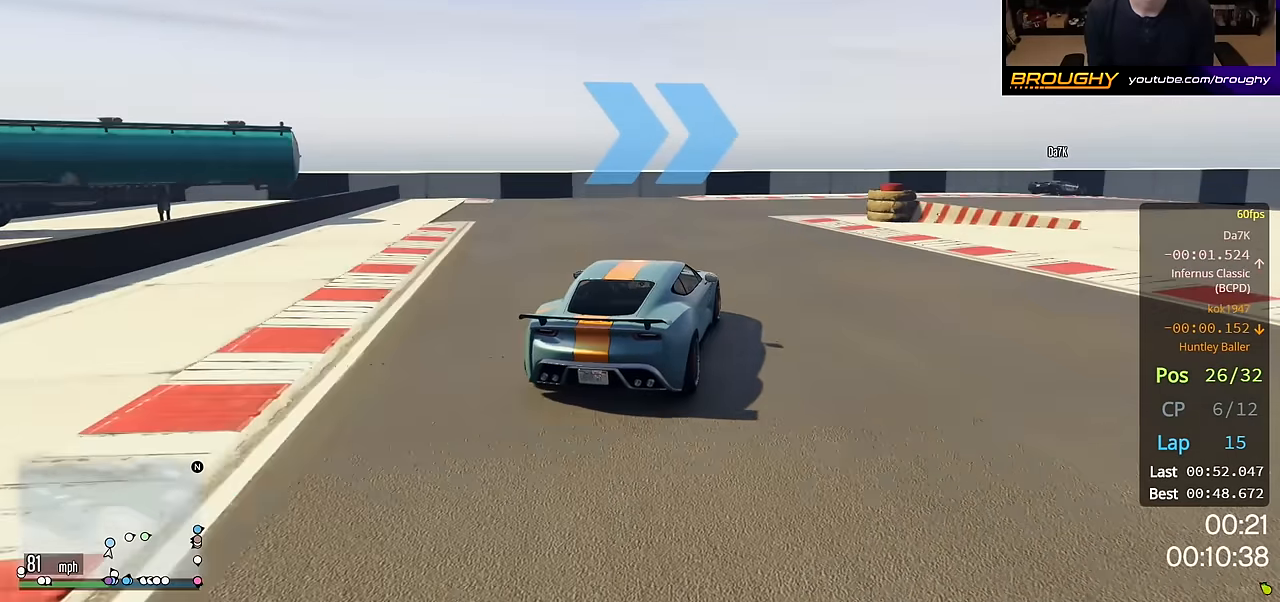
{"buttons": ["R2"], "left_stick": "right", "right_stick": "center", "events": [[100, "left_stick", "center"], [150, "left_stick", "right"], [450, "R2", "down"]]}
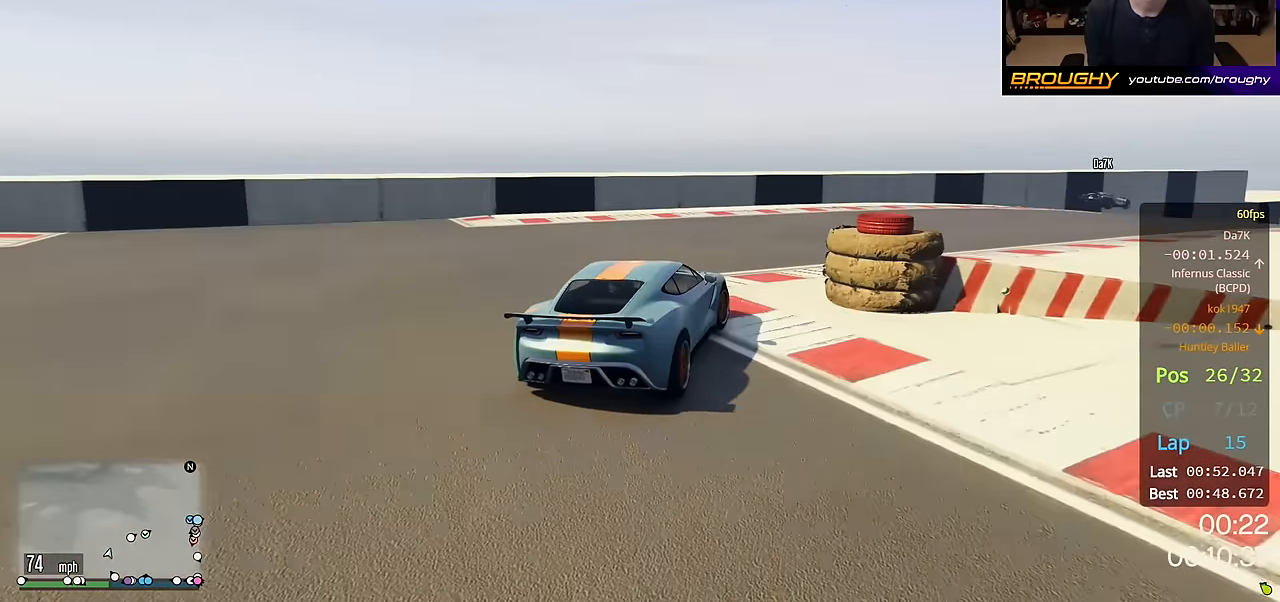
{"buttons": ["R2"], "left_stick": "right", "right_stick": "center", "events": [[117, "left_stick", "center"], [200, "R2", "up"], [217, "left_stick", "right"], [300, "R2", "down"]]}
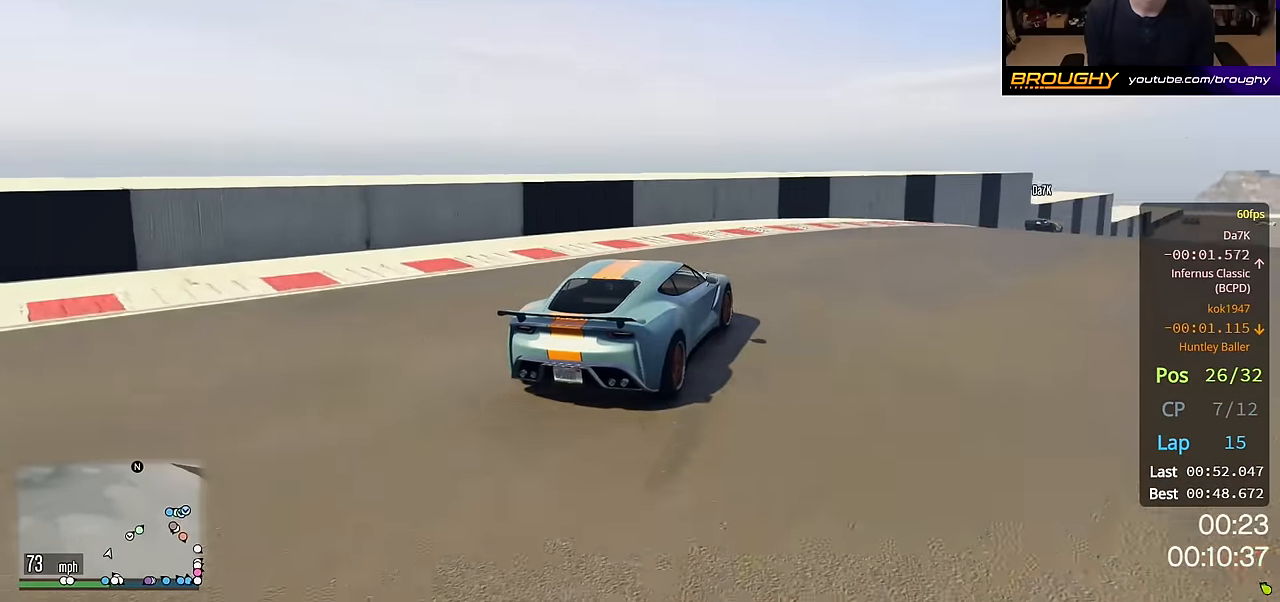
{"buttons": ["R2"], "left_stick": "center", "right_stick": "center", "events": [[383, "left_stick", "center"]]}
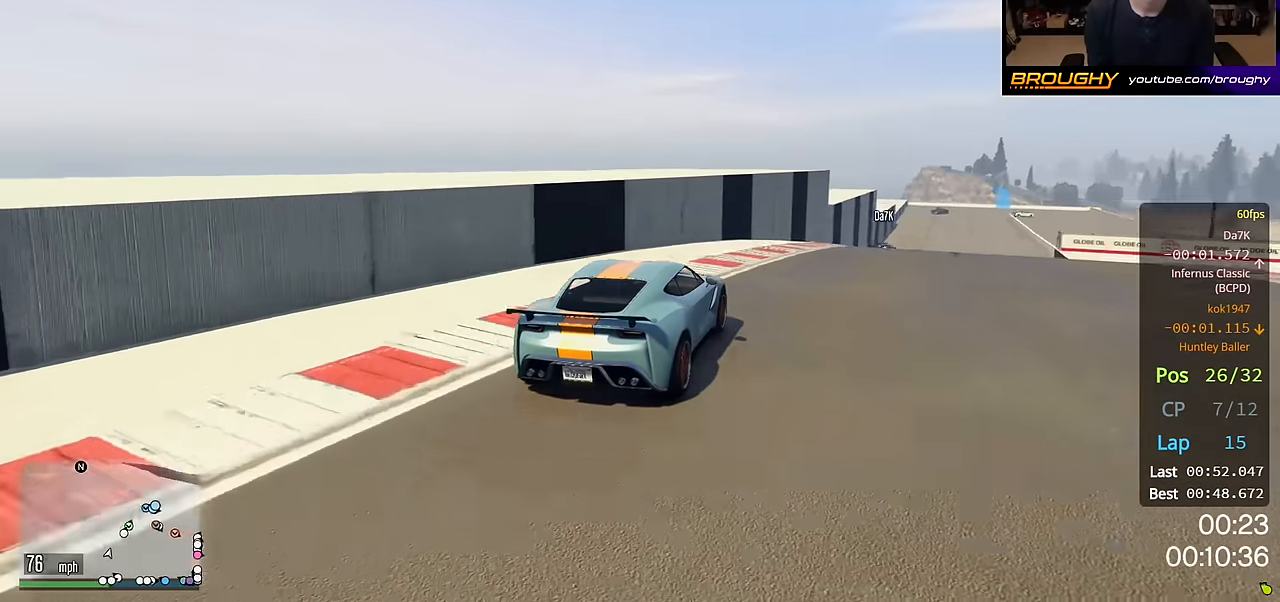
{"buttons": ["R2"], "left_stick": "center", "right_stick": "center", "events": [[17, "left_stick", "right"], [167, "left_stick", "center"]]}
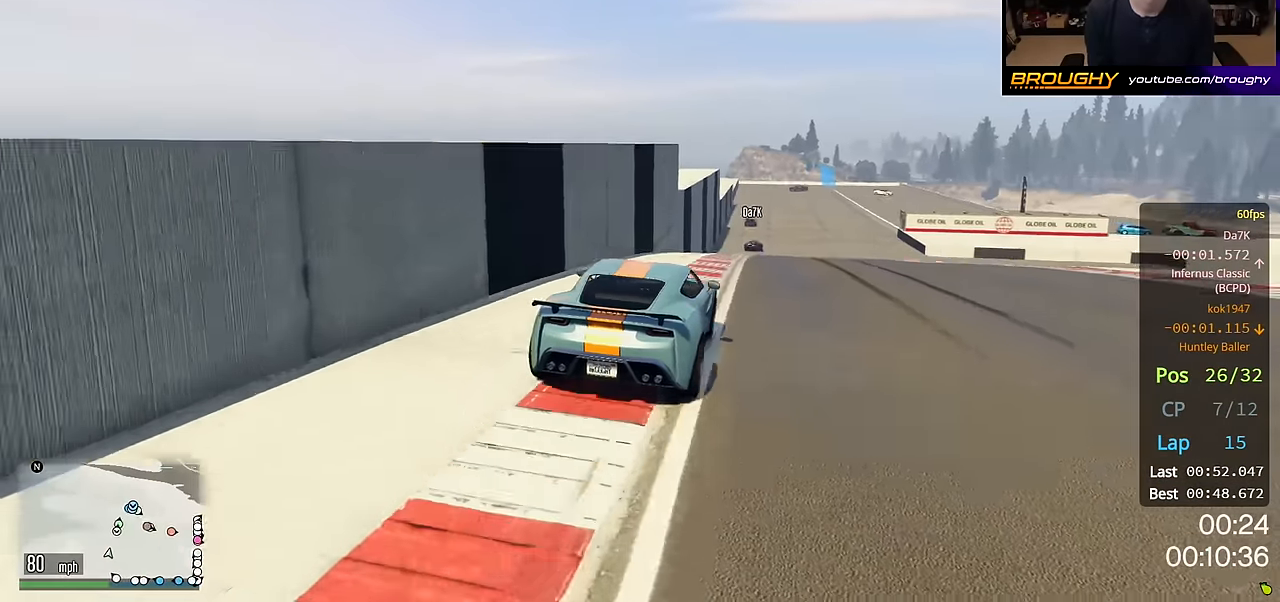
{"buttons": ["R2"], "left_stick": "center", "right_stick": "center", "events": []}